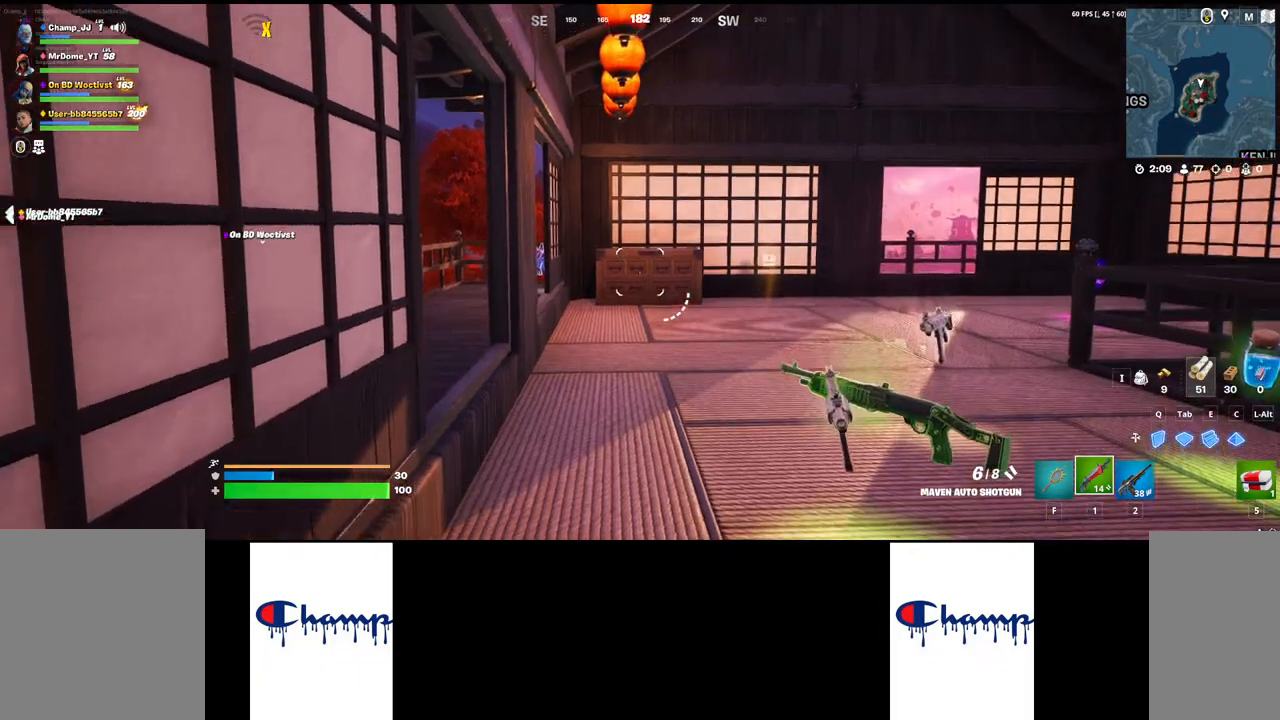
Gameplay with keyboard and mouse; each line is a JSON object with the keys and mouse buttons held at the frame after it. "events" lists presses ("down") and releases ("up") of "1", "2", "3", "4", "a", "alt", "c", "ctrl", "d", "e", "q", "r", "s", "shift", "space", "tab", "w", "x", "z", "mouse_left", "mouse_wheel", "mouse_right", "mouse_mb4" and "mouse_mb5" between this image and that frame as [ms after this image, input, new state], when the widget could be followed in between. "mouse_left", "mouse_wheel", "mouse_right", "mouse_mb4", "mouse_mb5" = the "left", "wheel", "right", "mb4", "mb5" buttons of the "mouse" list. No other keys are recorded. "wheel" means that the mouse wheel is clicked or scrolled. Mouse movement is not recorded.
{"keys": ["w"], "mouse": [], "events": [[233, "shift", "up"], [383, "mouse_wheel", "down"], [483, "mouse_wheel", "up"]]}
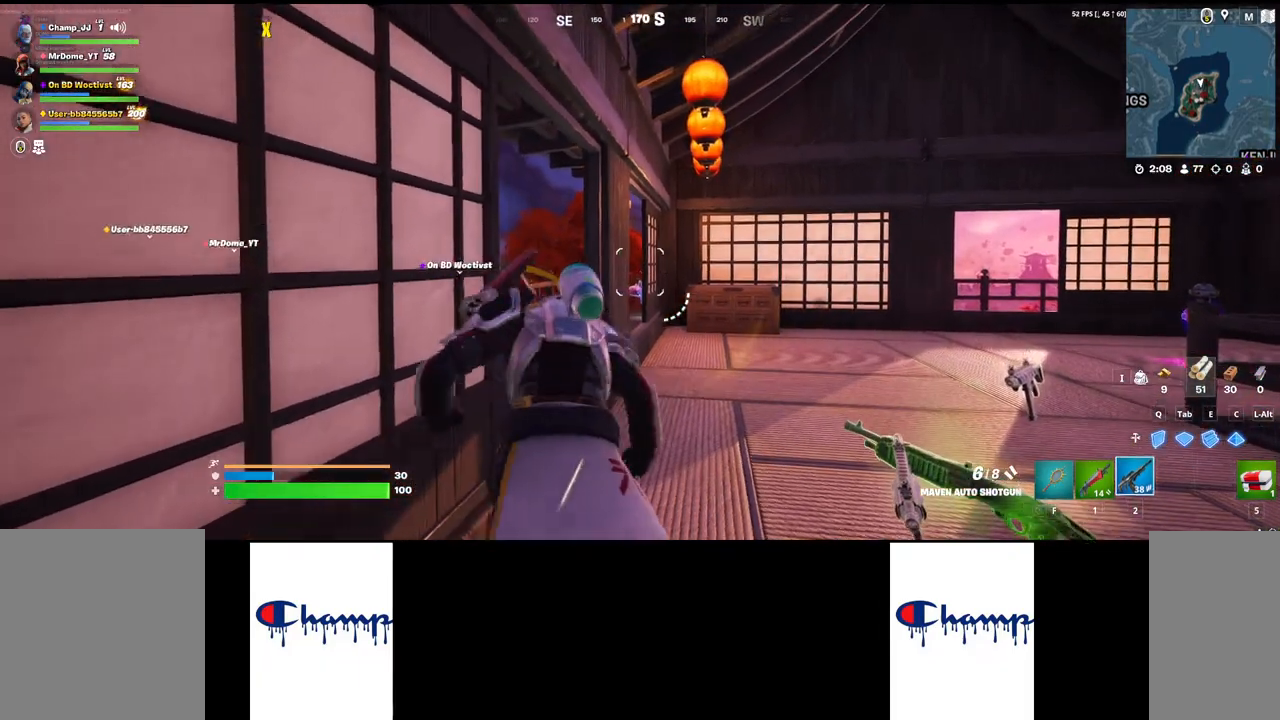
{"keys": ["space", "w"], "mouse": [], "events": [[433, "space", "down"]]}
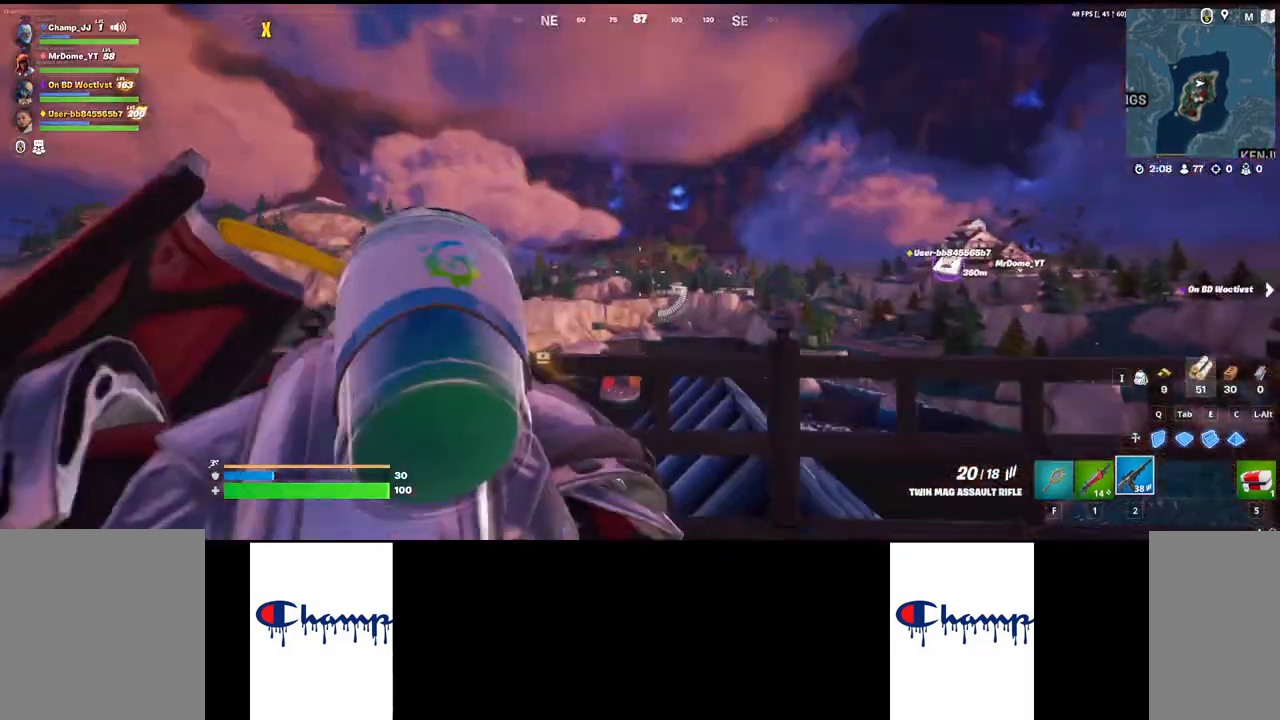
{"keys": ["s"], "mouse": [], "events": [[50, "space", "up"], [300, "w", "up"], [483, "s", "down"]]}
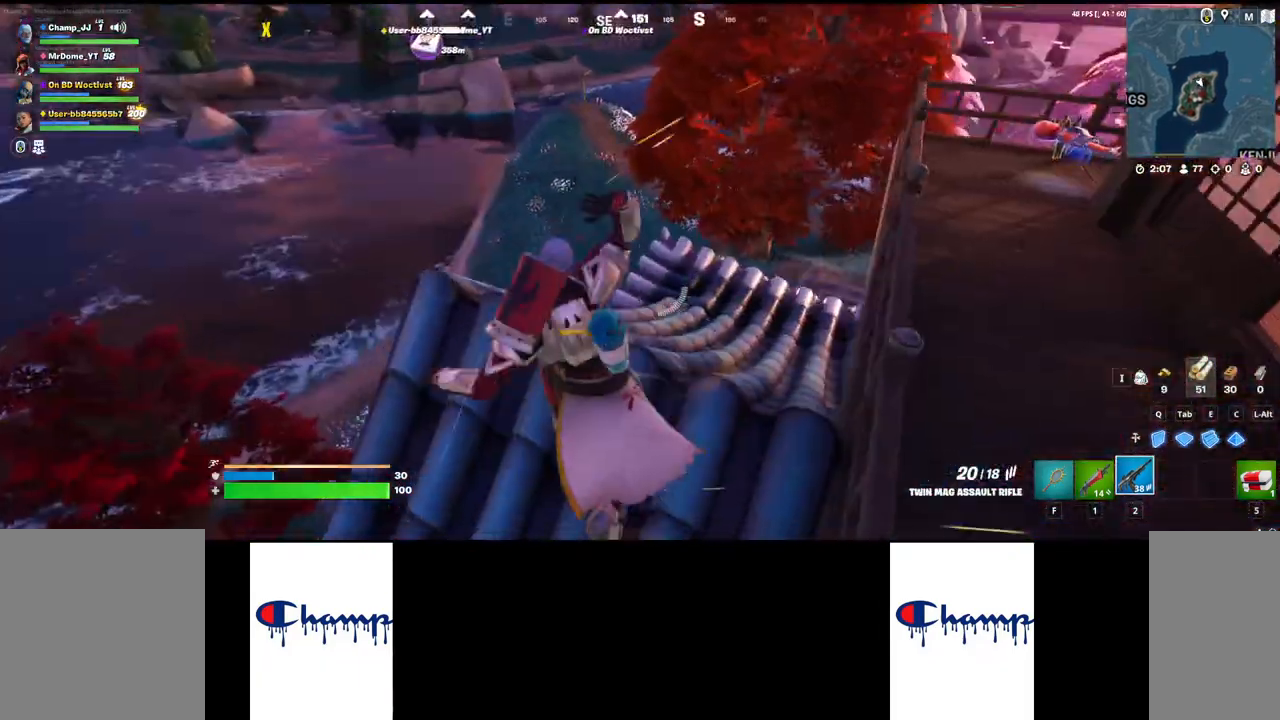
{"keys": ["shift", "w"], "mouse": [], "events": [[83, "s", "up"], [100, "d", "down"], [217, "d", "up"], [267, "shift", "down"], [267, "w", "down"]]}
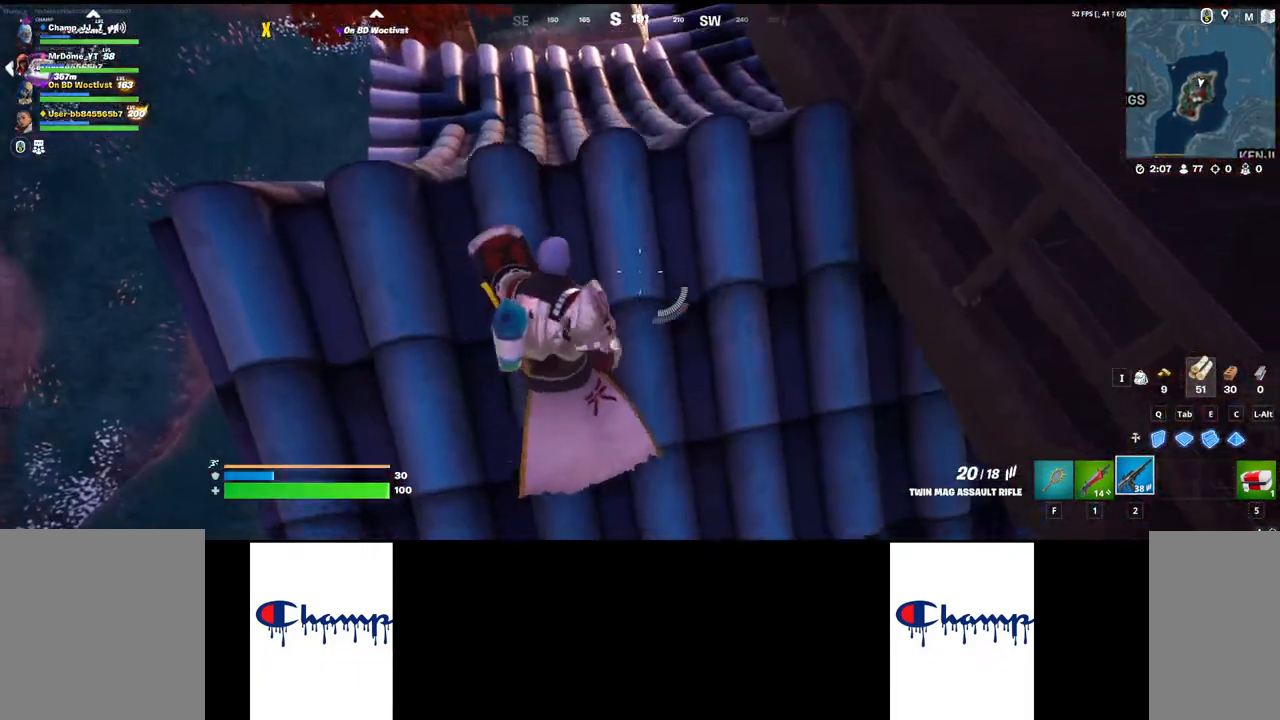
{"keys": ["shift", "w"], "mouse": [], "events": []}
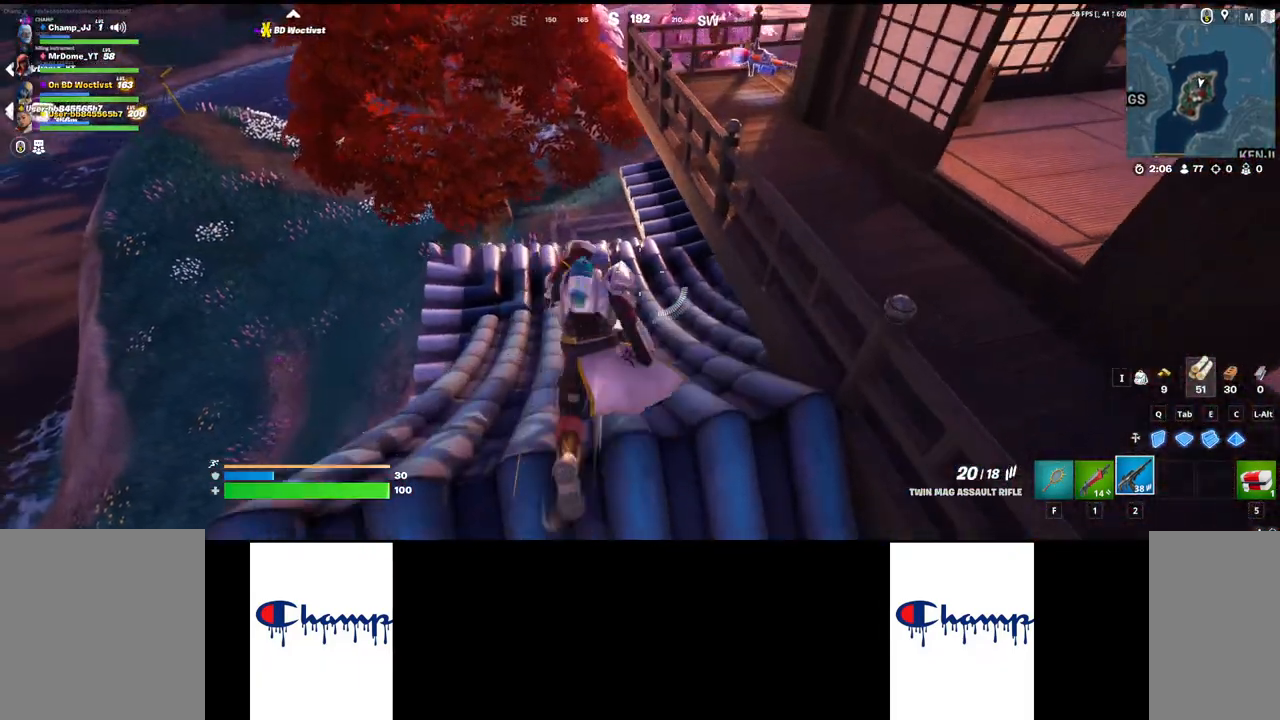
{"keys": ["w"], "mouse": [], "events": [[200, "shift", "up"]]}
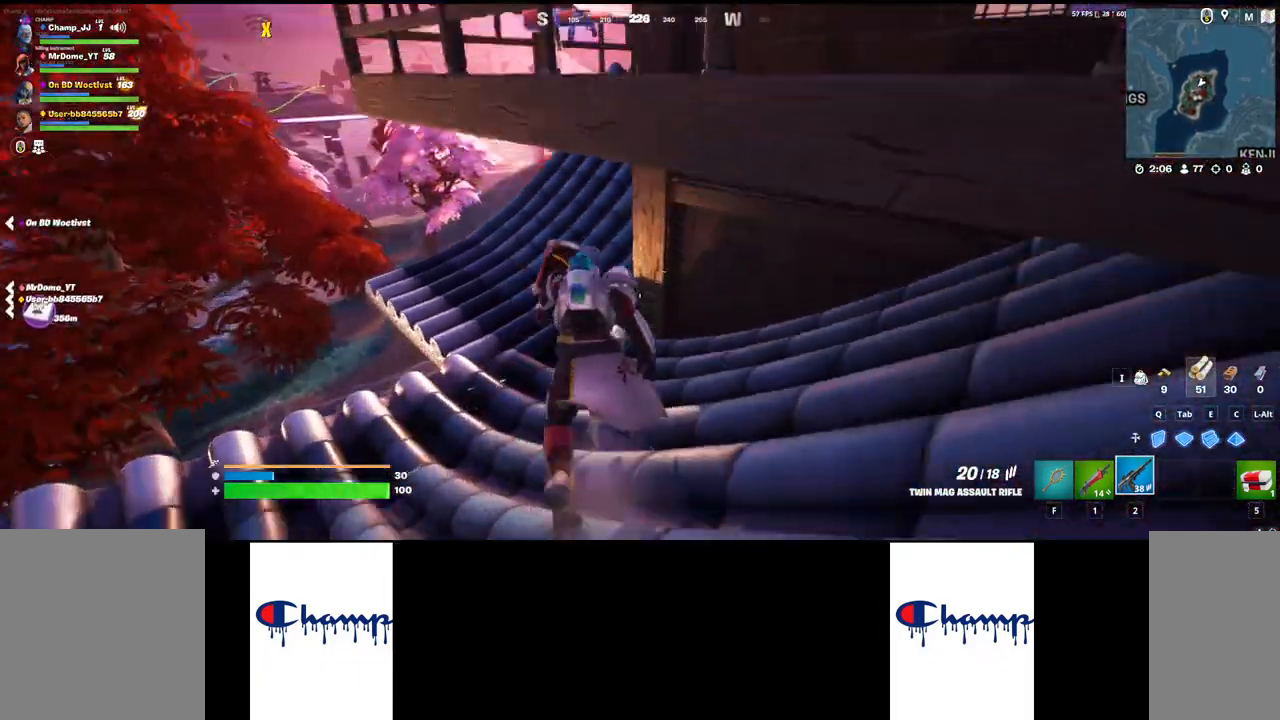
{"keys": ["w"], "mouse": [], "events": []}
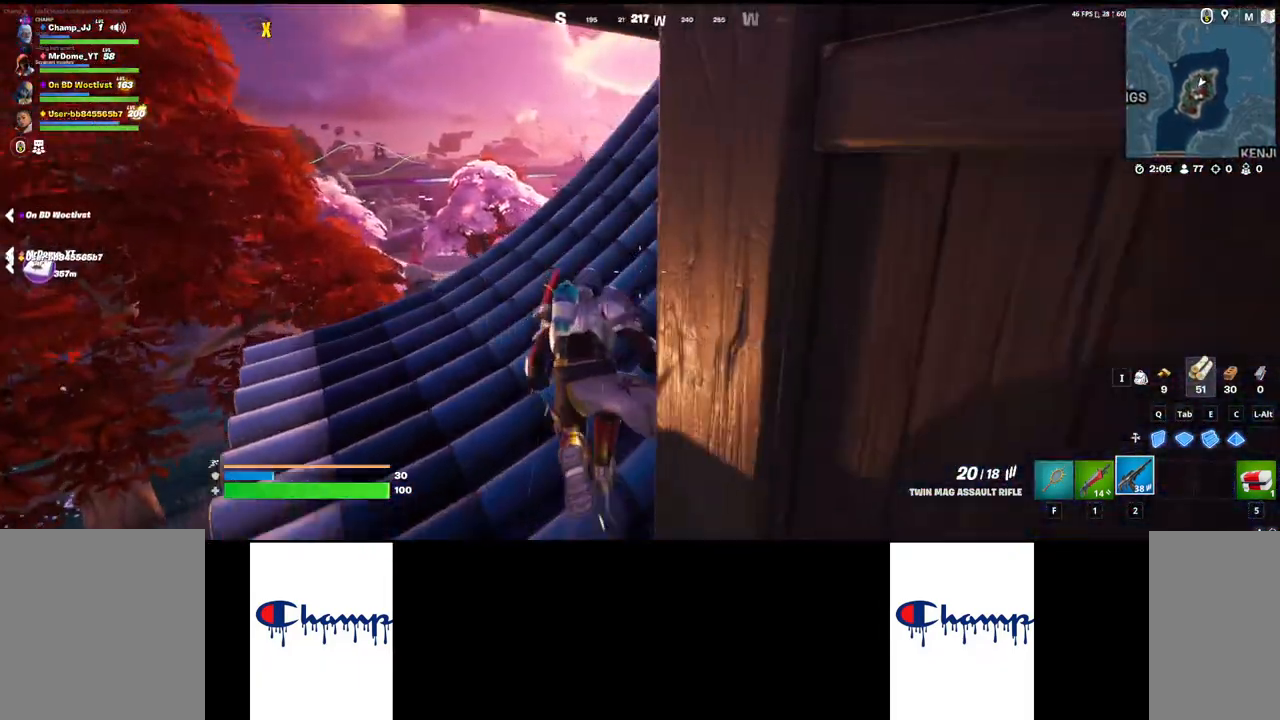
{"keys": ["d"], "mouse": [], "events": [[100, "ctrl", "down"], [250, "ctrl", "up"], [300, "w", "up"], [483, "d", "down"]]}
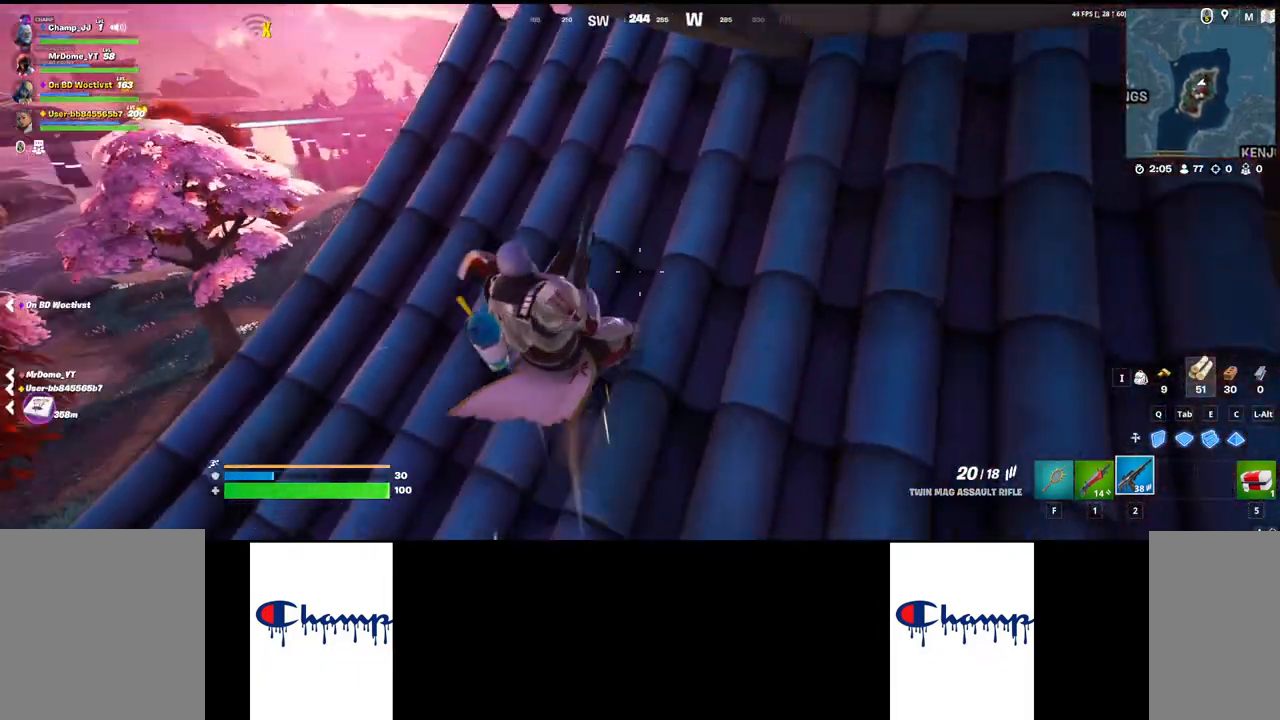
{"keys": ["s"], "mouse": [], "events": [[233, "s", "down"], [283, "d", "up"]]}
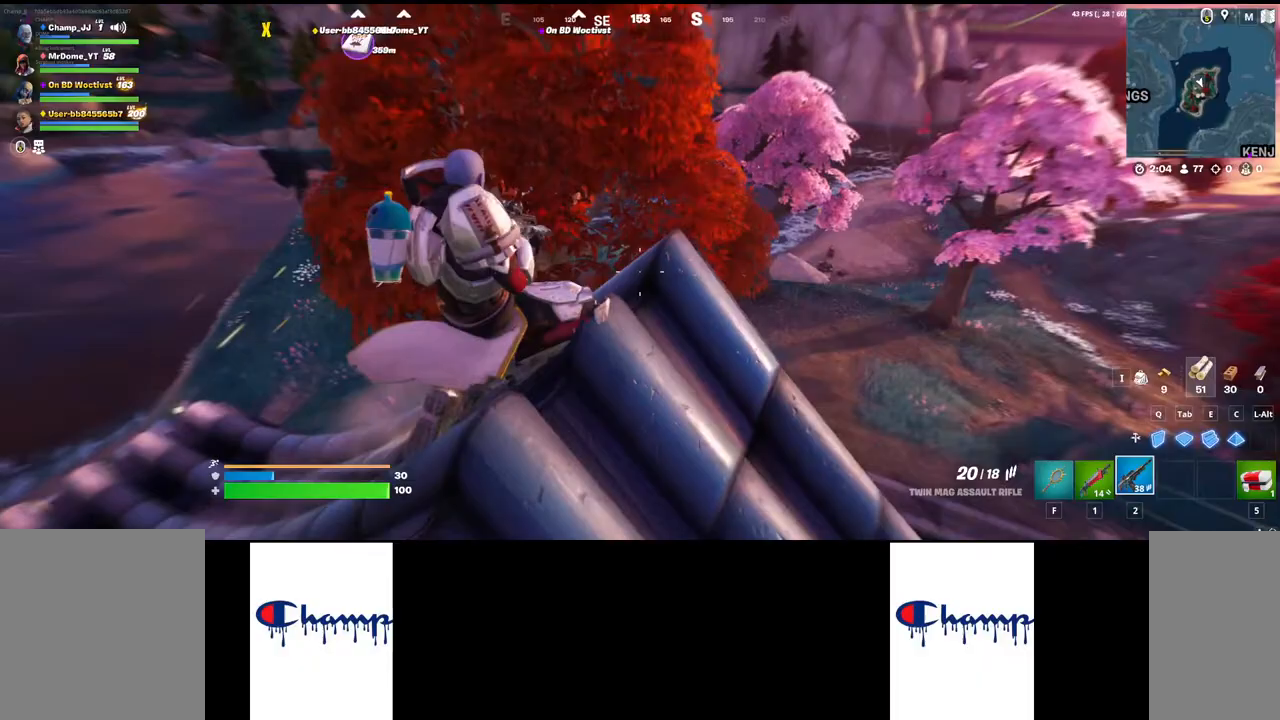
{"keys": [], "mouse": [], "events": [[267, "s", "up"]]}
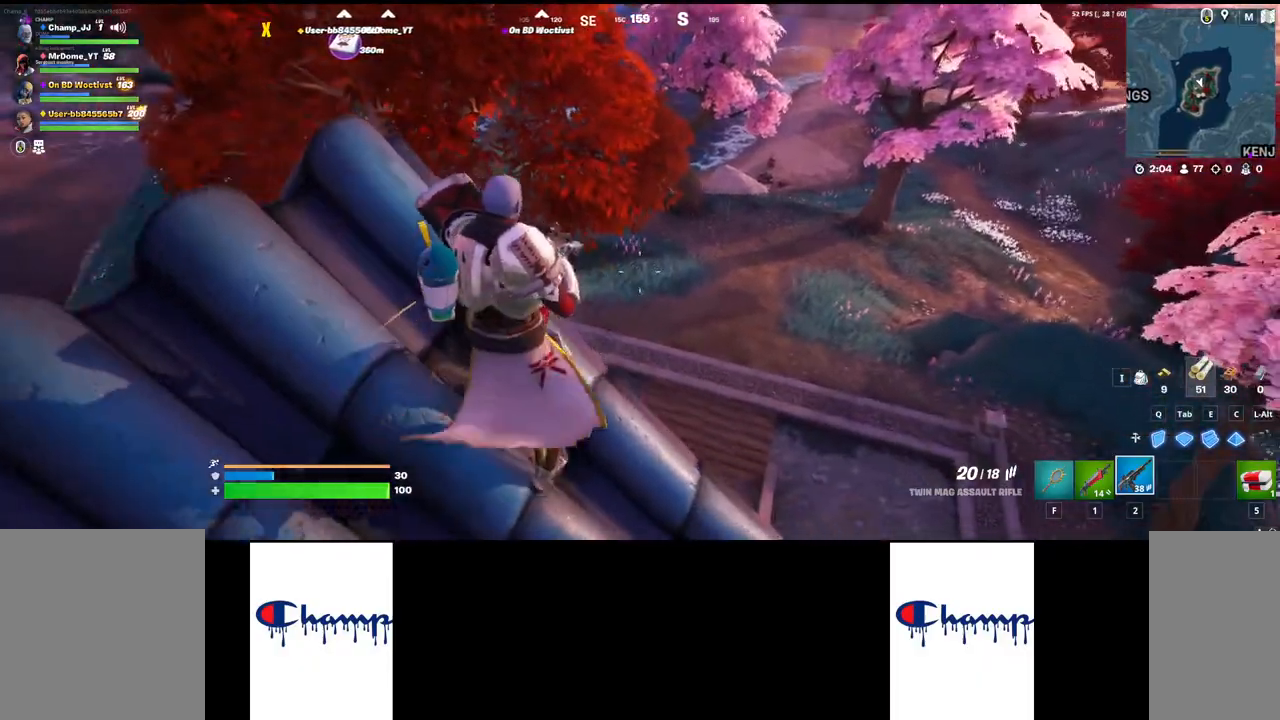
{"keys": ["w"], "mouse": [], "events": [[33, "d", "down"], [267, "w", "down"], [317, "d", "up"]]}
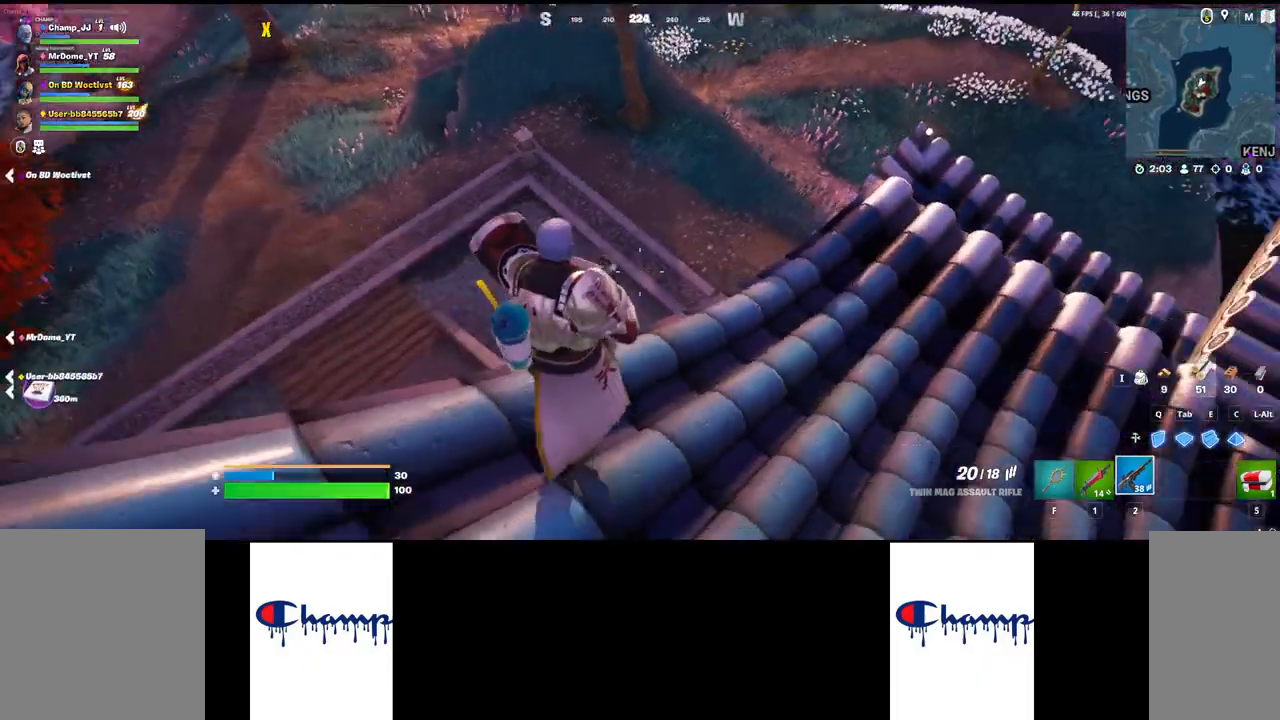
{"keys": ["w"], "mouse": [], "events": [[17, "w", "up"], [167, "d", "down"], [317, "w", "down"], [350, "d", "up"]]}
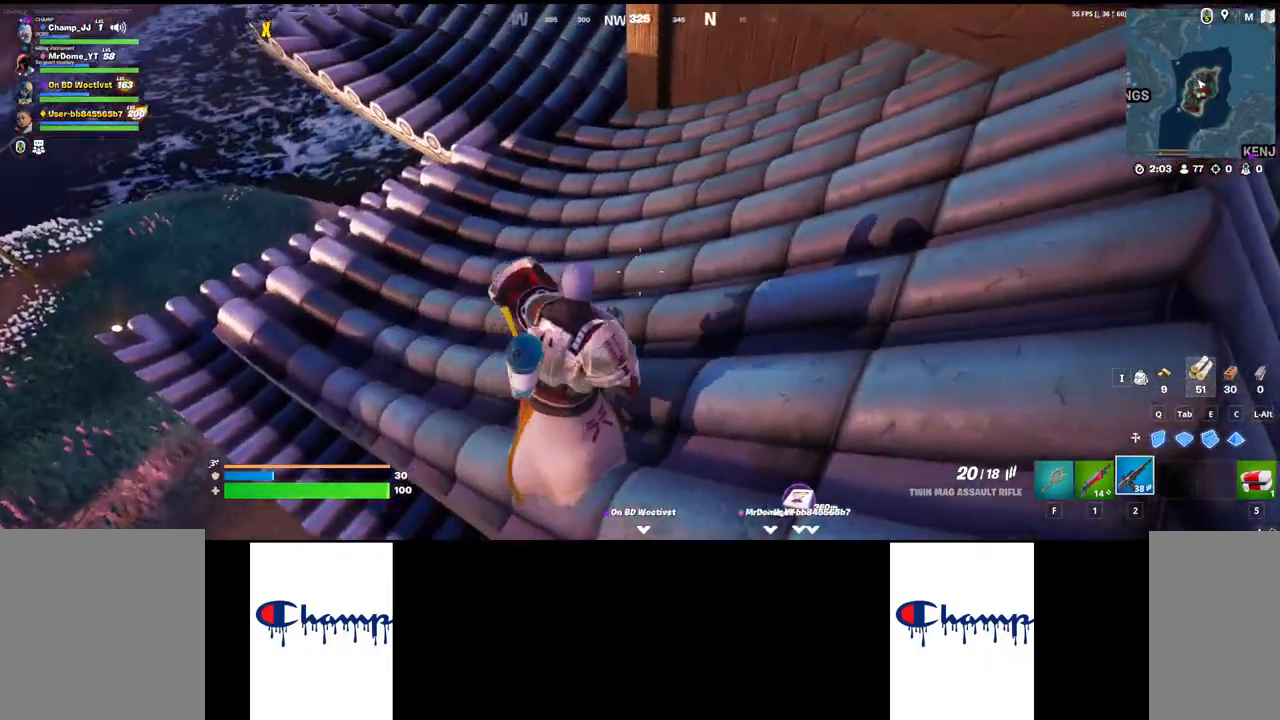
{"keys": ["w"], "mouse": [], "events": []}
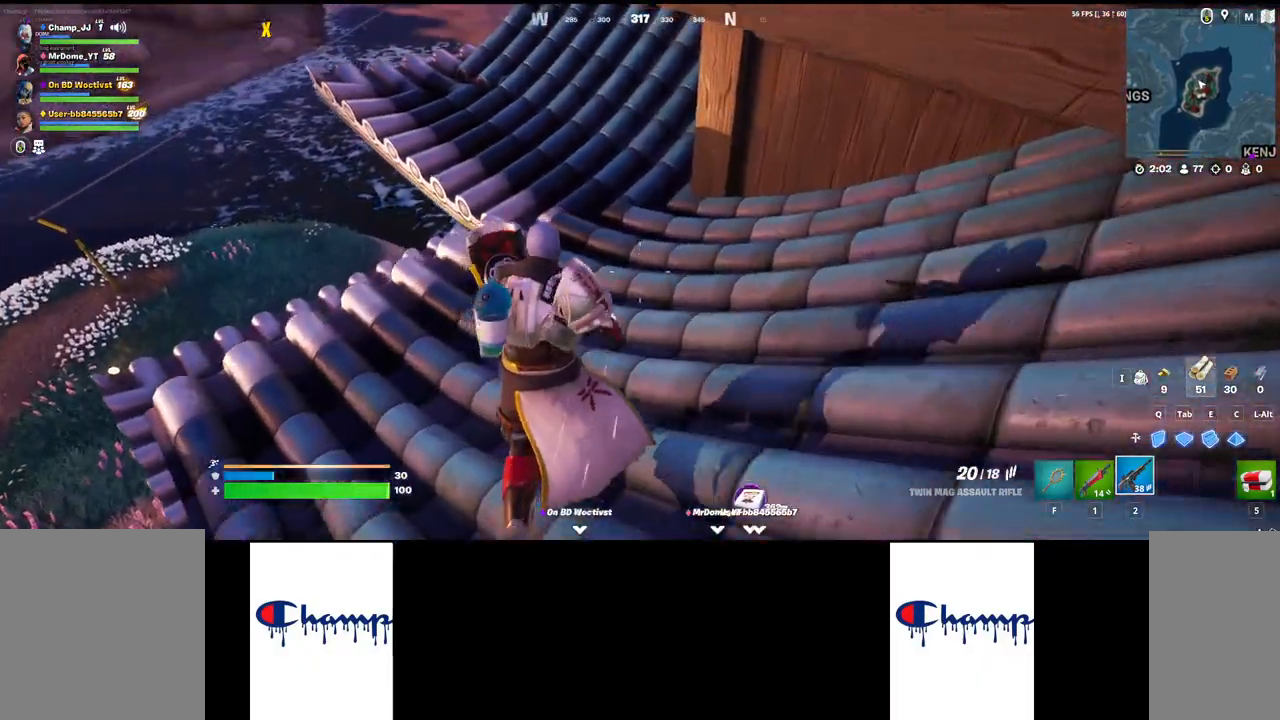
{"keys": ["w"], "mouse": [], "events": []}
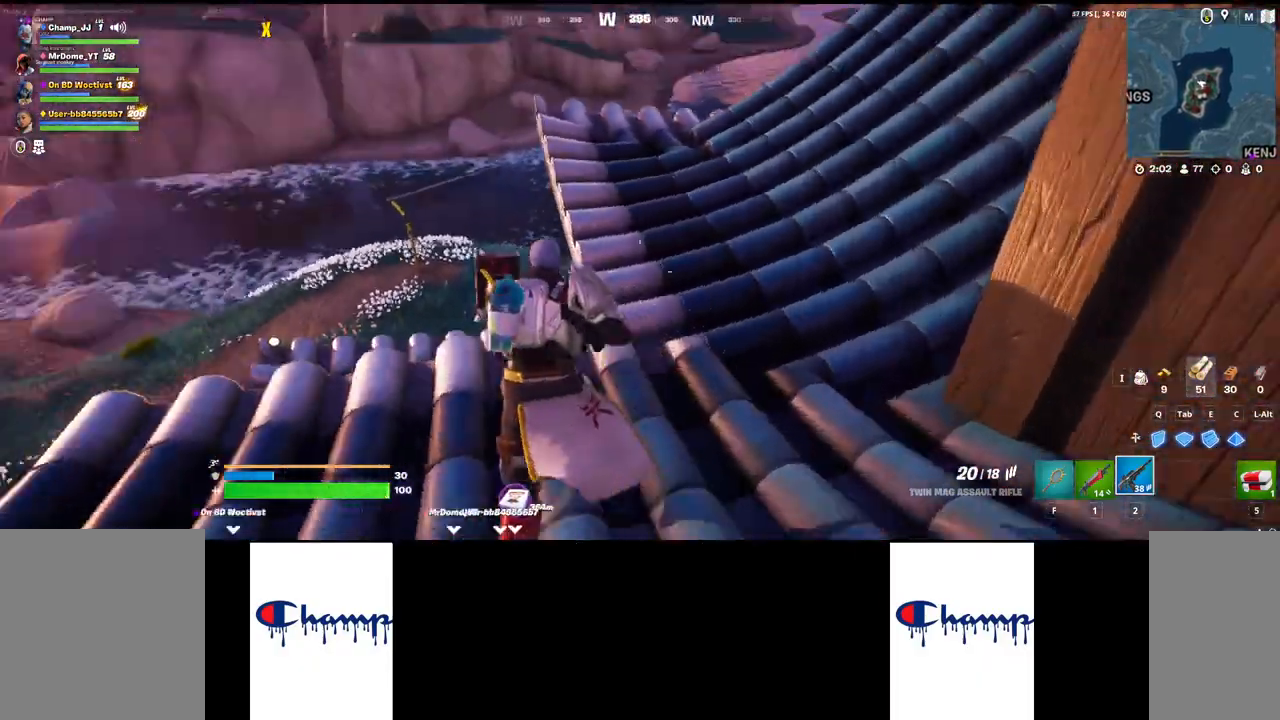
{"keys": [], "mouse": [], "events": [[200, "w", "up"]]}
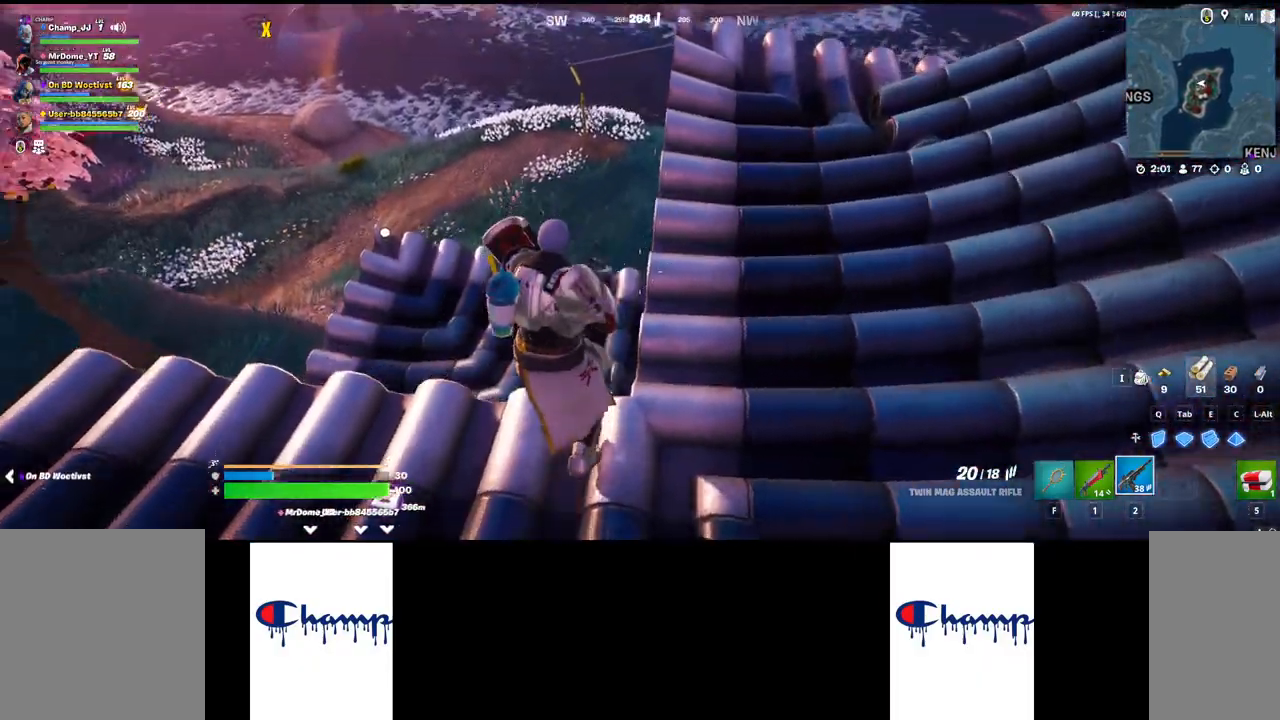
{"keys": ["w"], "mouse": [], "events": [[83, "w", "down"]]}
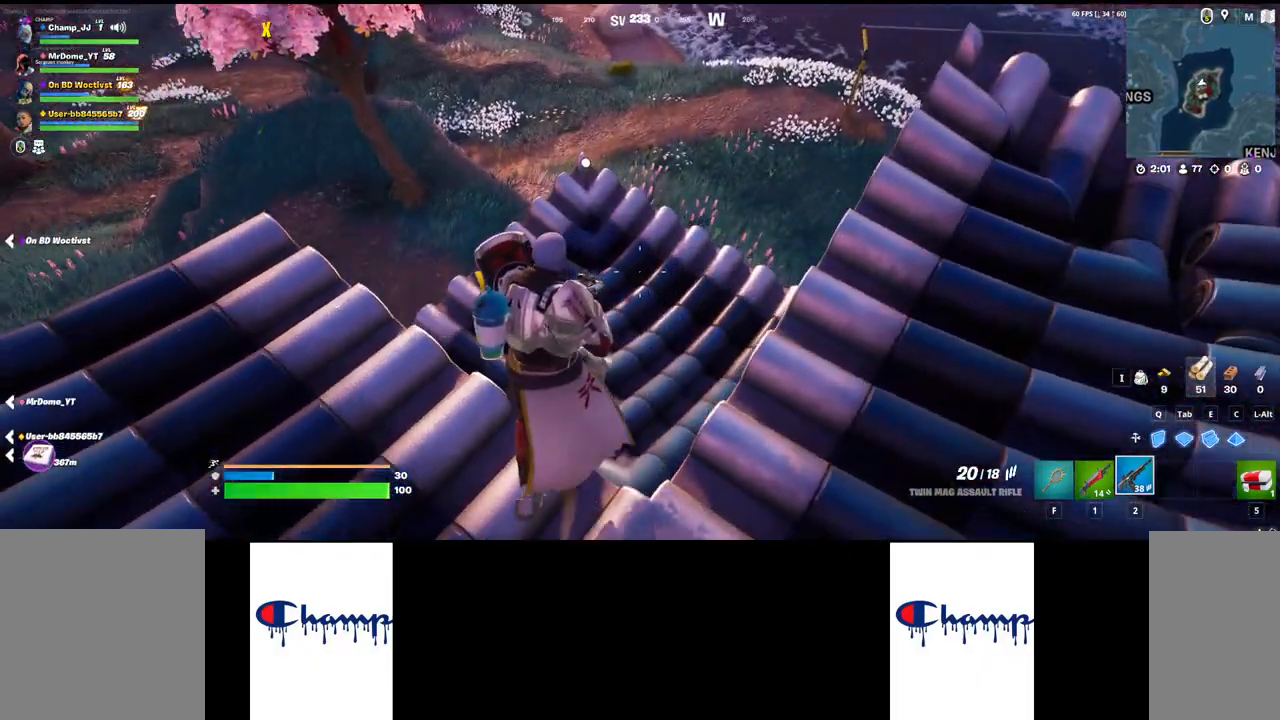
{"keys": ["w"], "mouse": [], "events": []}
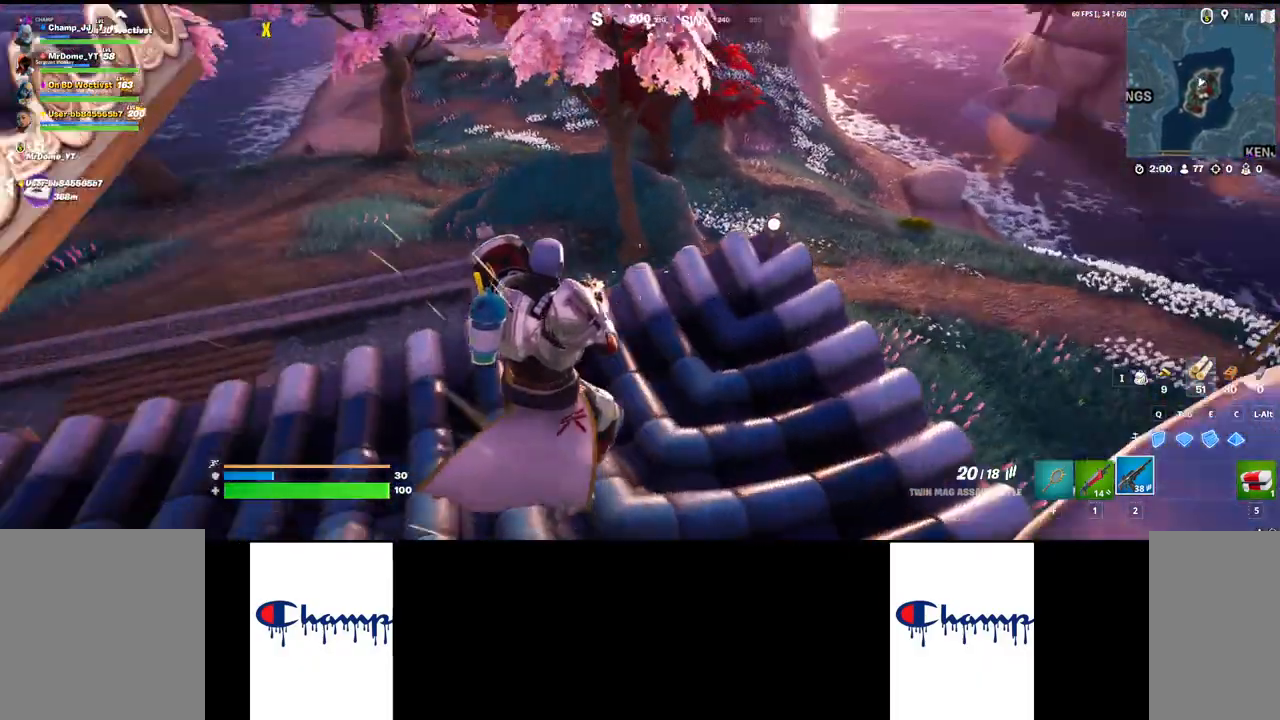
{"keys": ["w"], "mouse": [], "events": []}
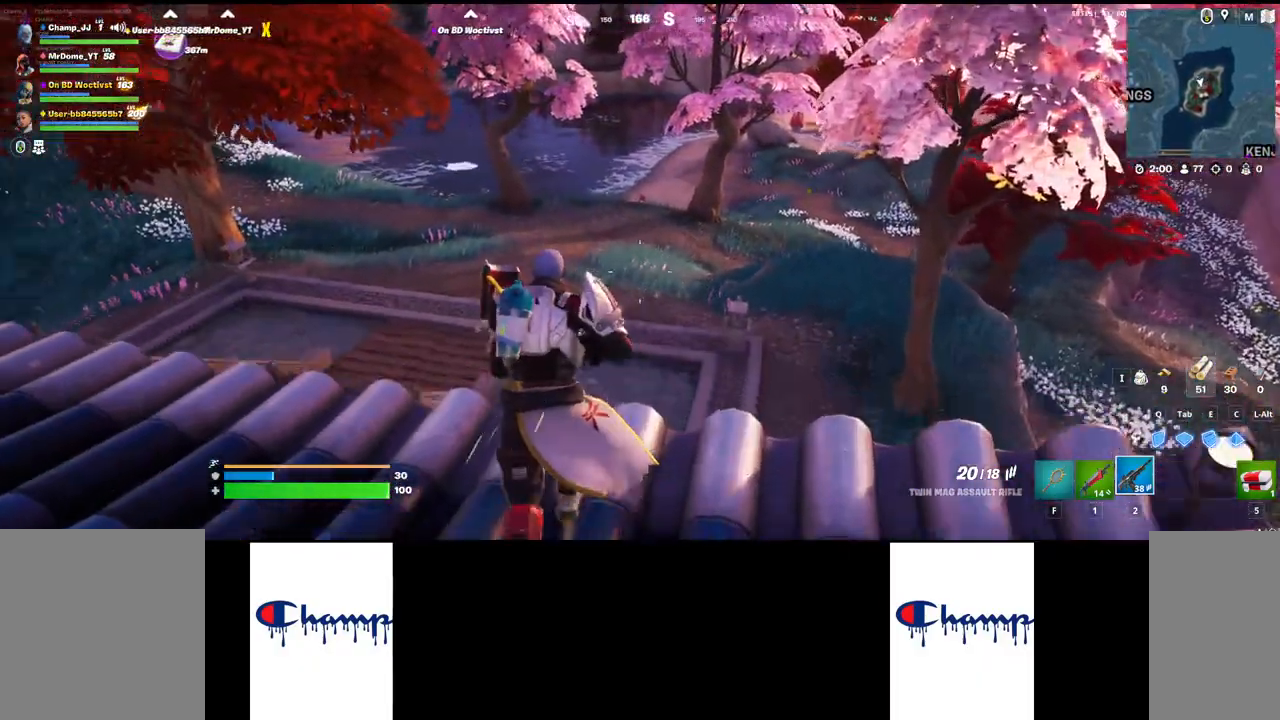
{"keys": ["w"], "mouse": [], "events": []}
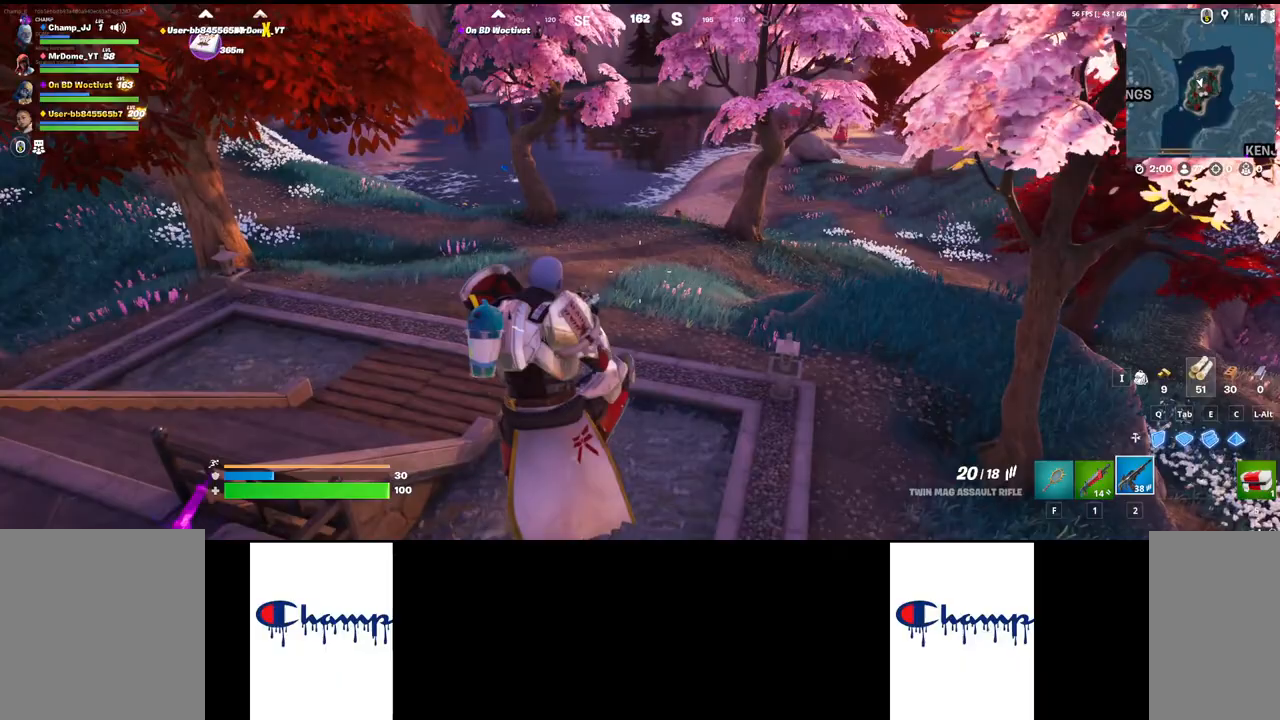
{"keys": ["w"], "mouse": [], "events": []}
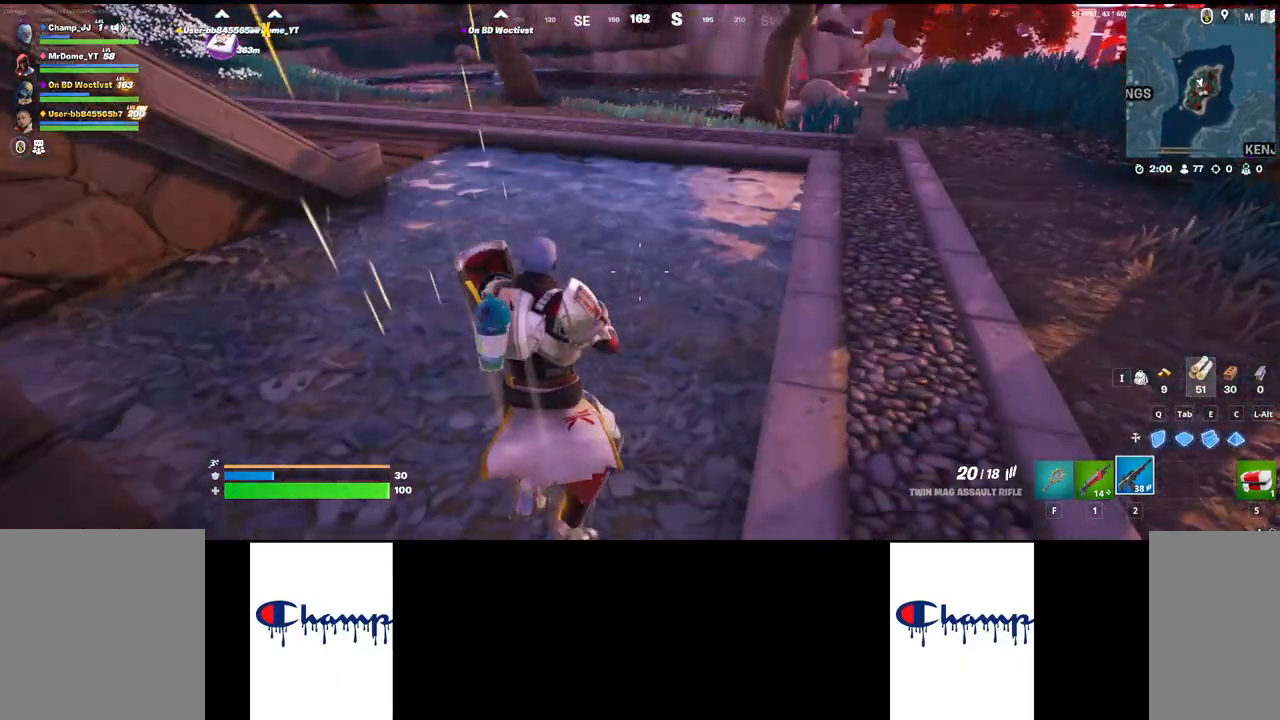
{"keys": ["w"], "mouse": [], "events": [[300, "shift", "down"], [450, "shift", "up"]]}
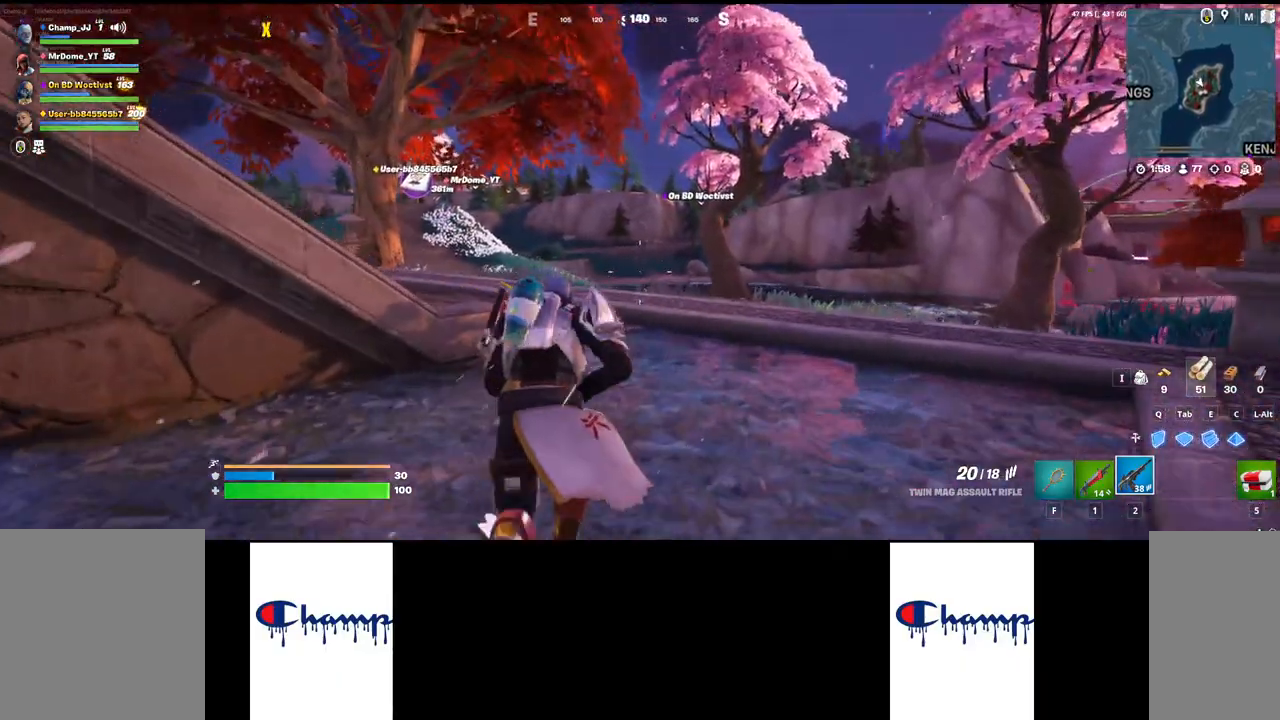
{"keys": ["w"], "mouse": [], "events": []}
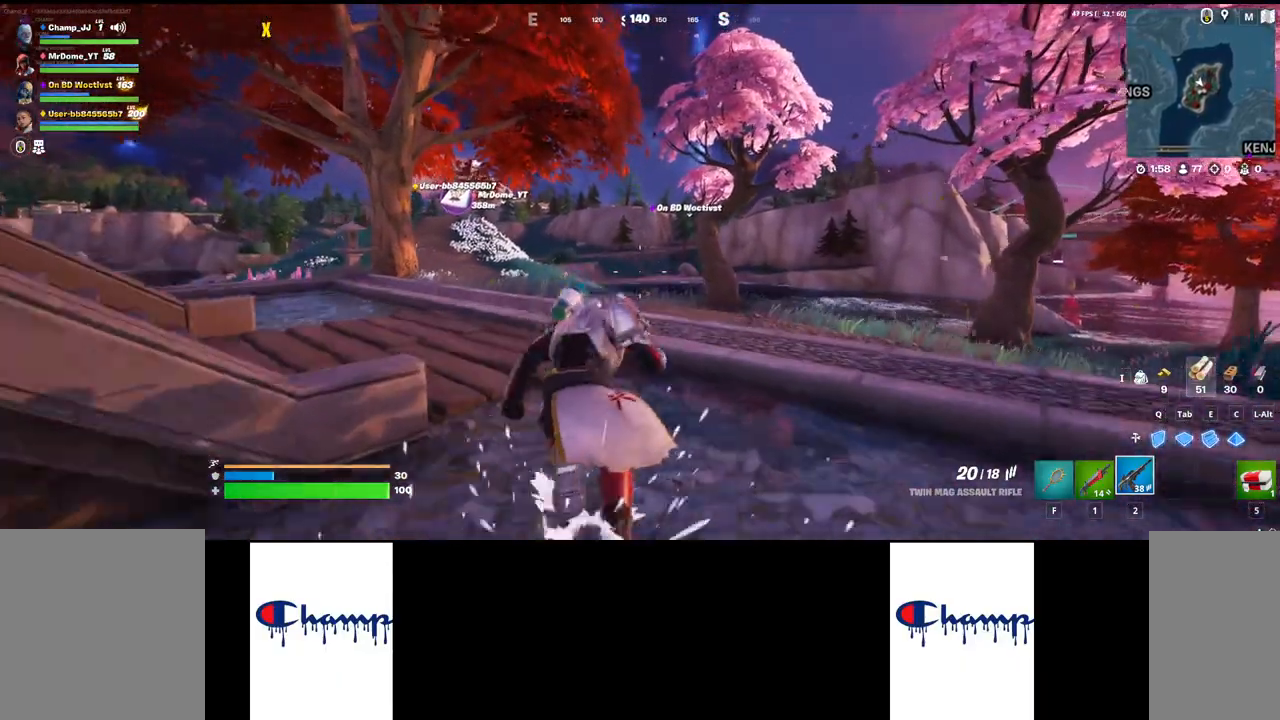
{"keys": ["w"], "mouse": [], "events": []}
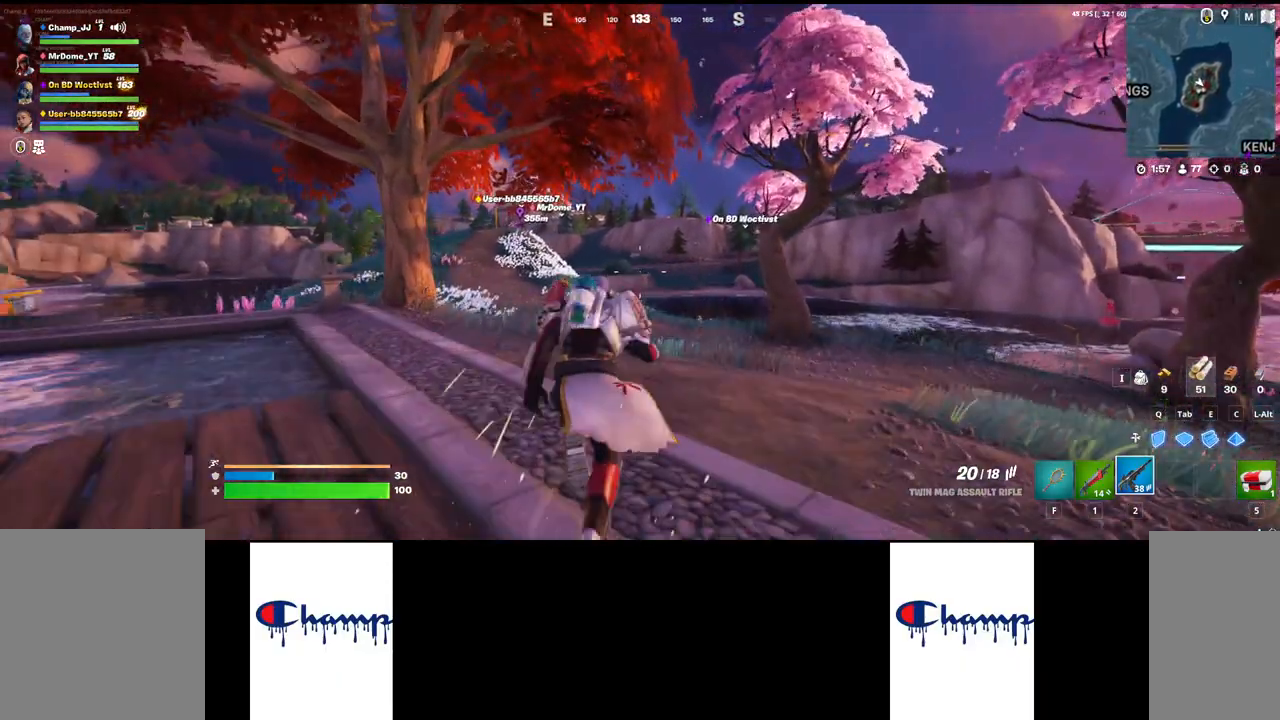
{"keys": ["w"], "mouse": [], "events": []}
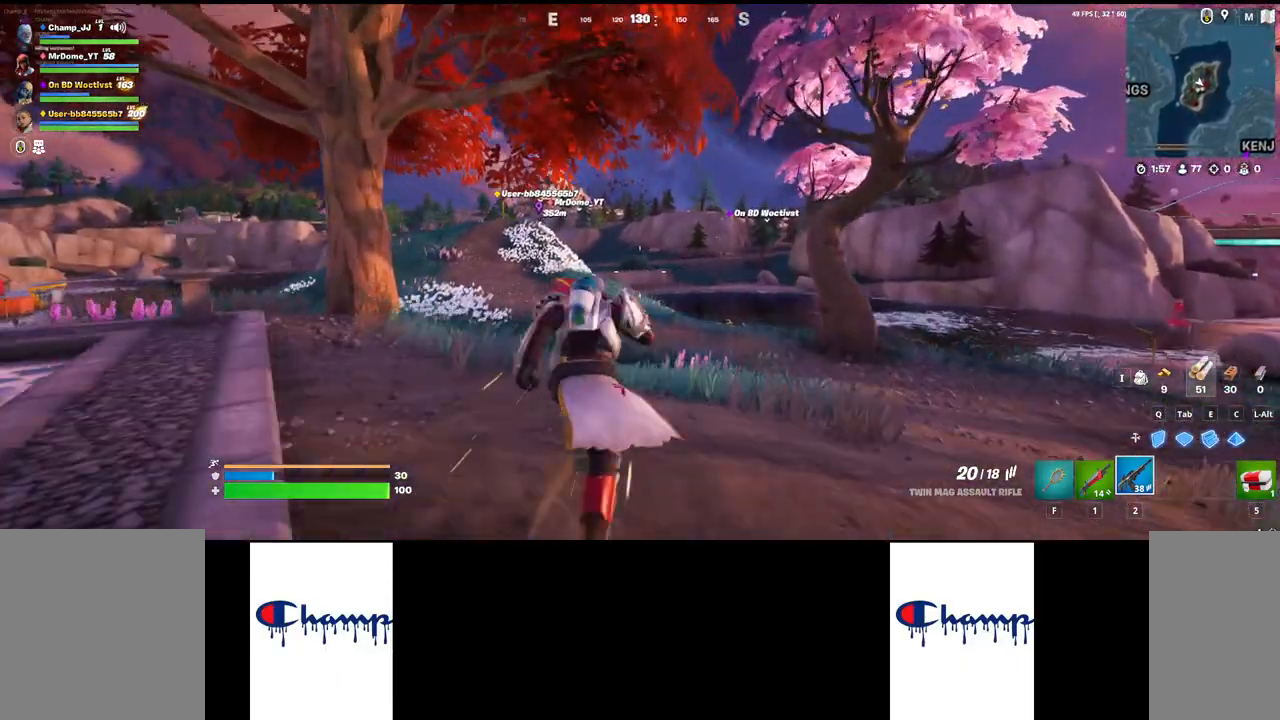
{"keys": ["w"], "mouse": [], "events": []}
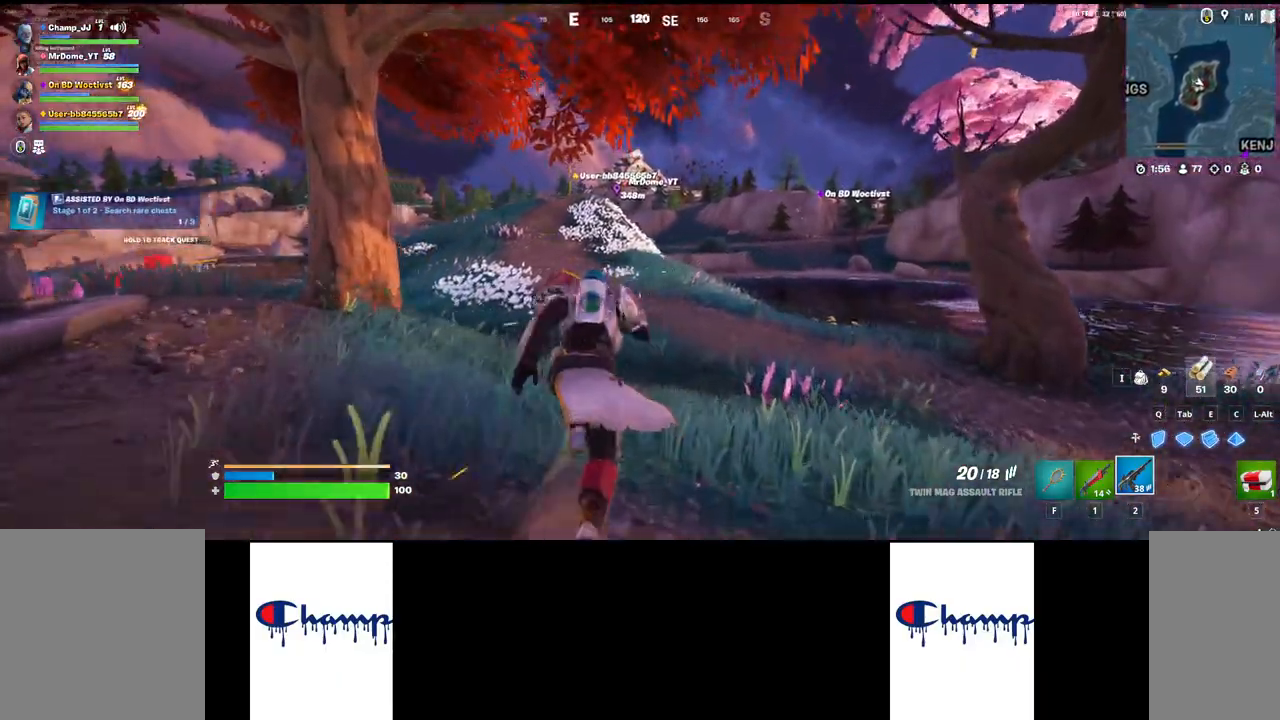
{"keys": ["w"], "mouse": [], "events": []}
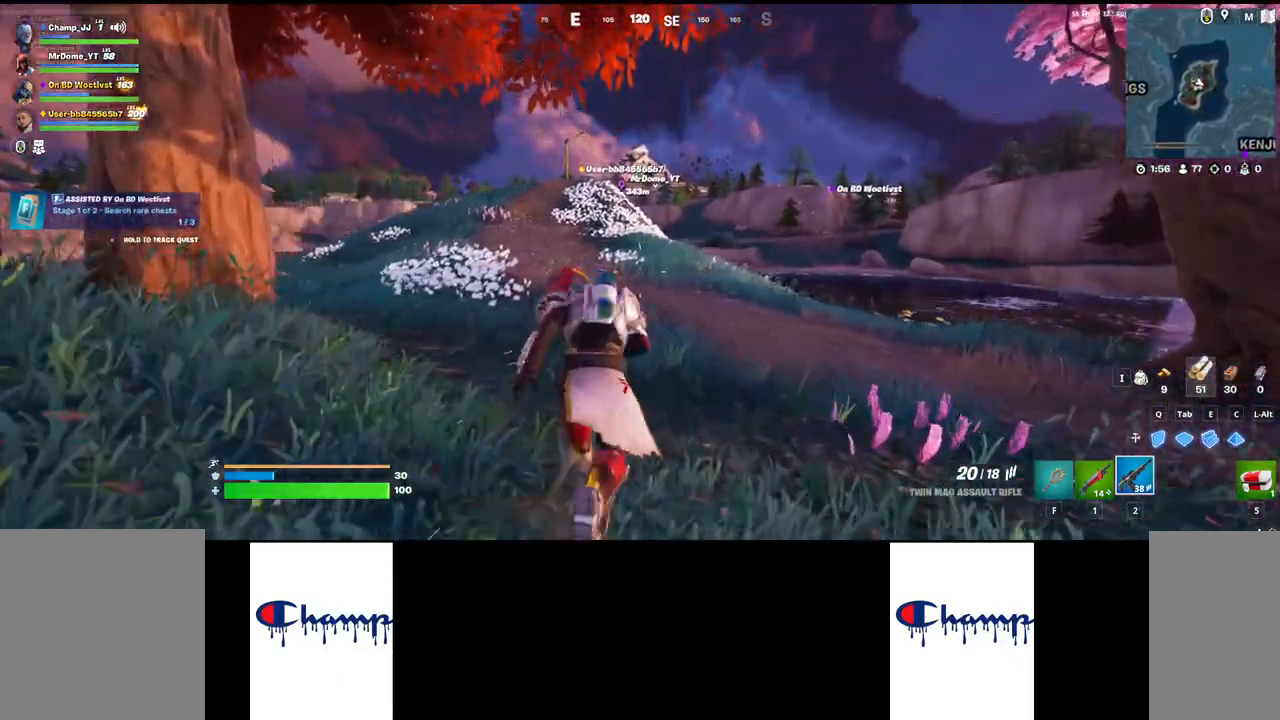
{"keys": ["w"], "mouse": [], "events": []}
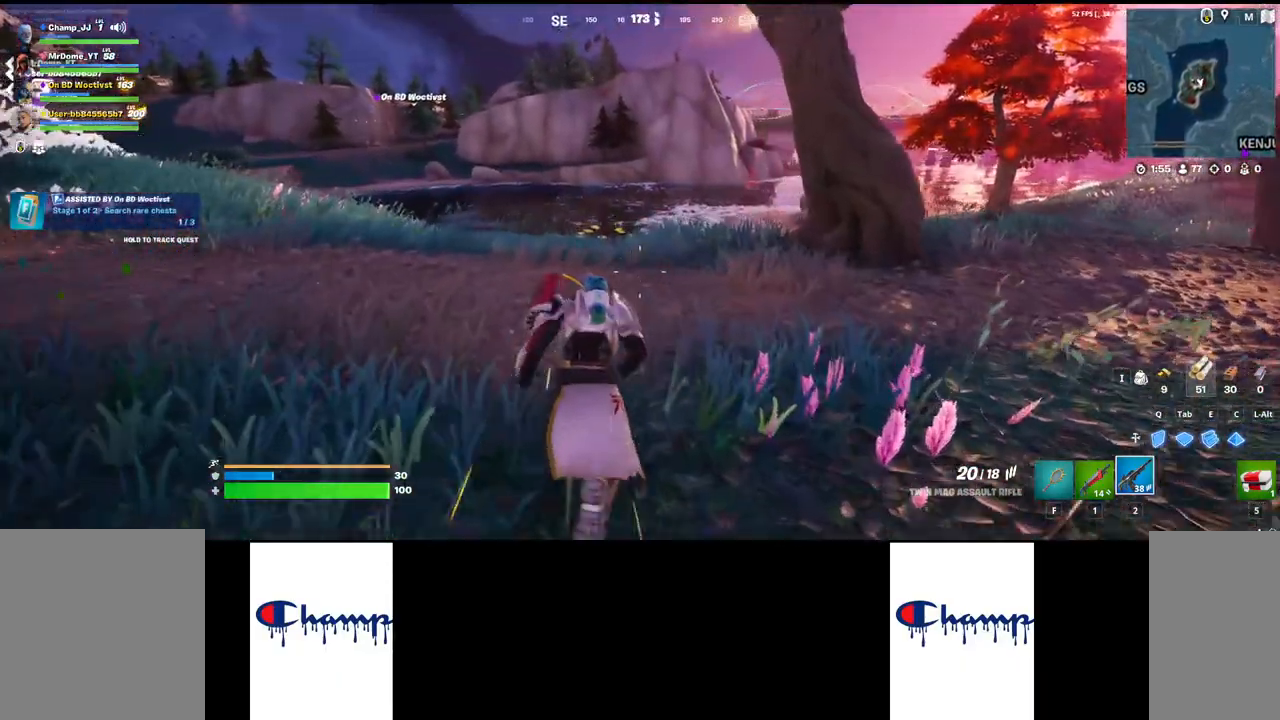
{"keys": ["w"], "mouse": [], "events": []}
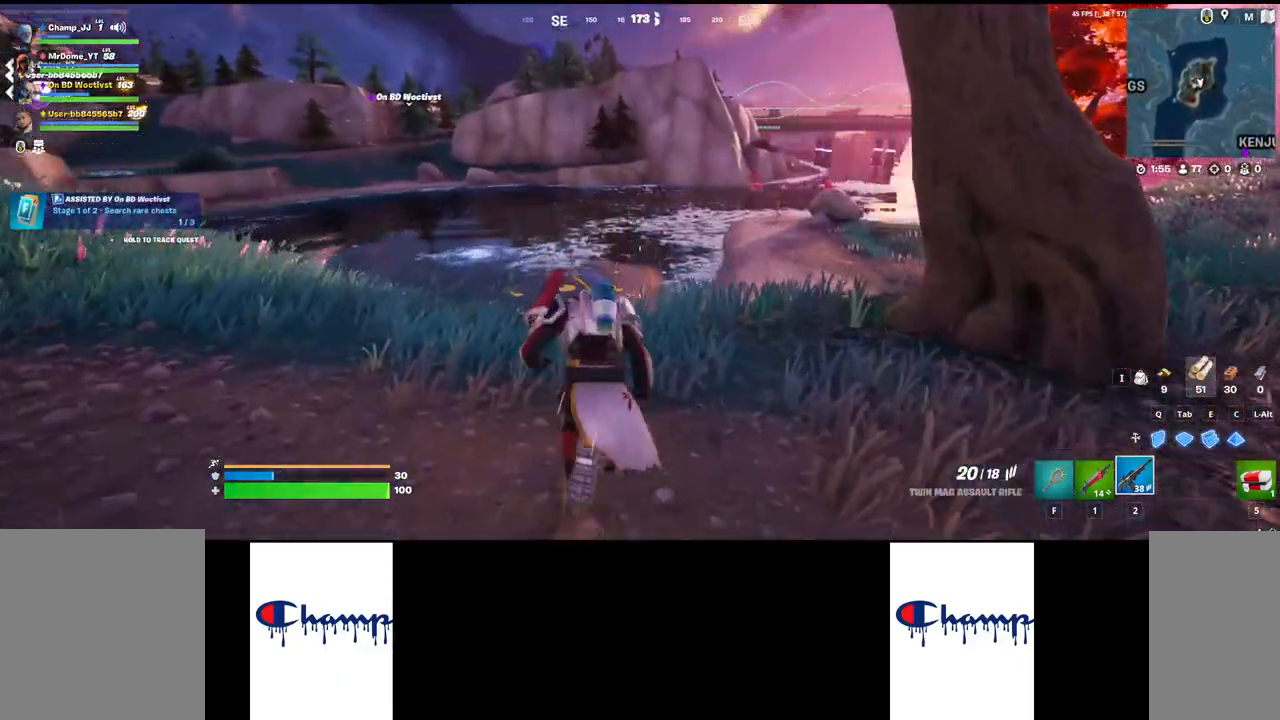
{"keys": ["w"], "mouse": [], "events": []}